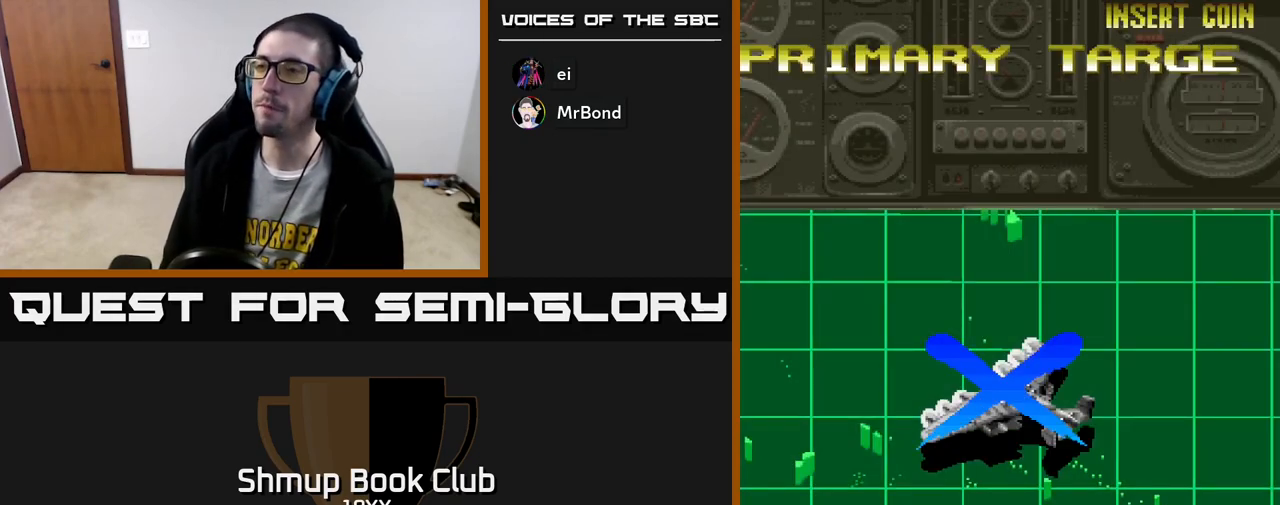
Gameplay with a controller (Xbox layout); each line is a JSON object with the inputs held at the frame after it. "events" lists button and stick changes between this image and that frame as [ms after this image, input, new state], when the widget could be followed in between.
{"buttons": ["A"], "left_stick": "center", "right_stick": "center", "events": [[50, "R2", "up"], [217, "A", "up"], [317, "A", "down"]]}
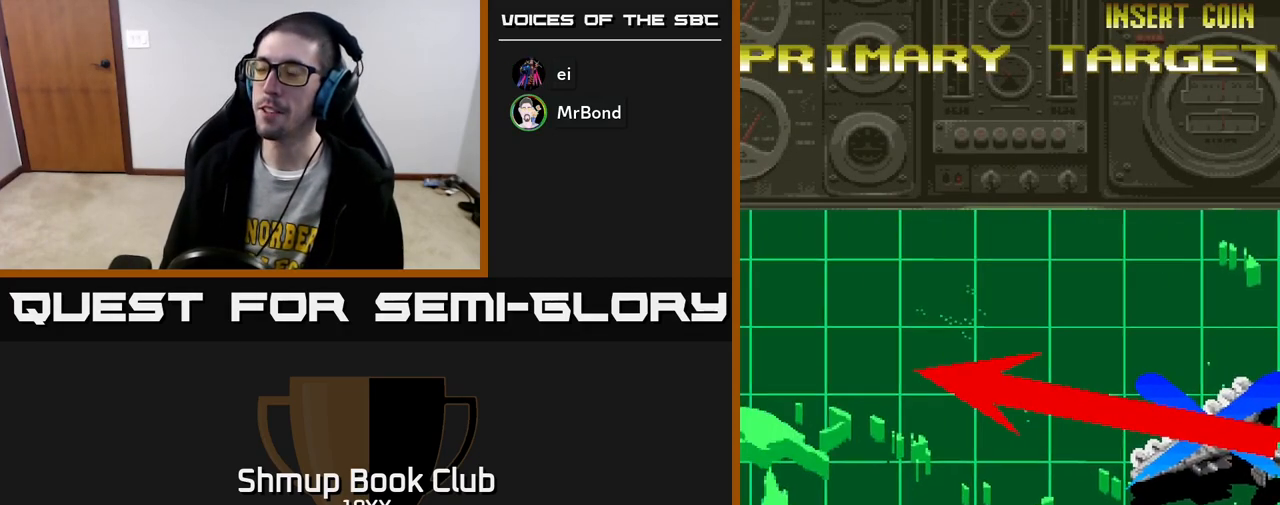
{"buttons": ["A"], "left_stick": "center", "right_stick": "center", "events": []}
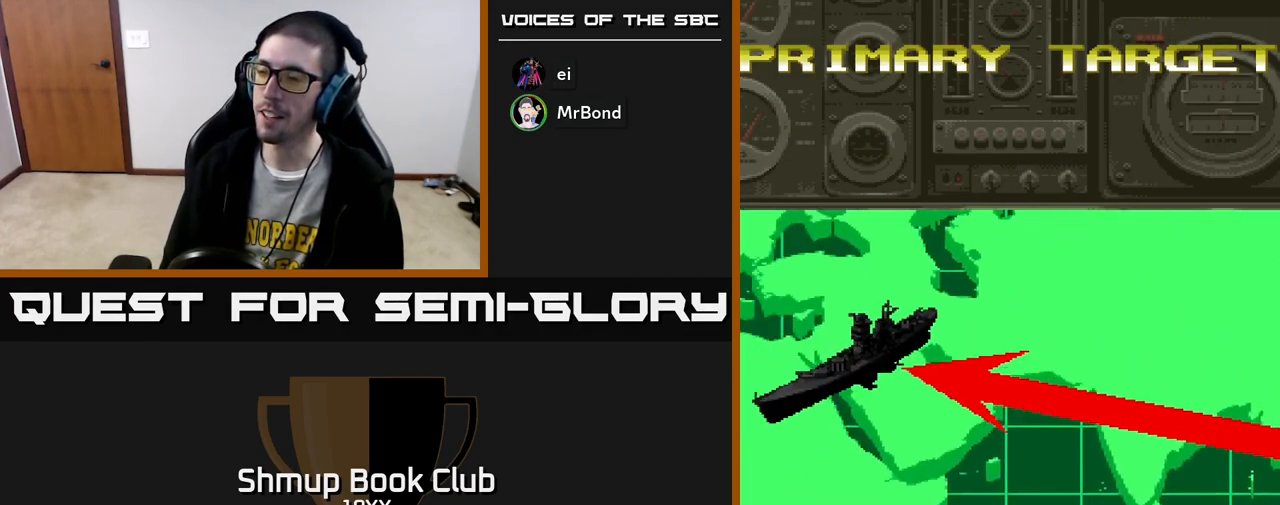
{"buttons": [], "left_stick": "center", "right_stick": "center", "events": [[500, "A", "up"]]}
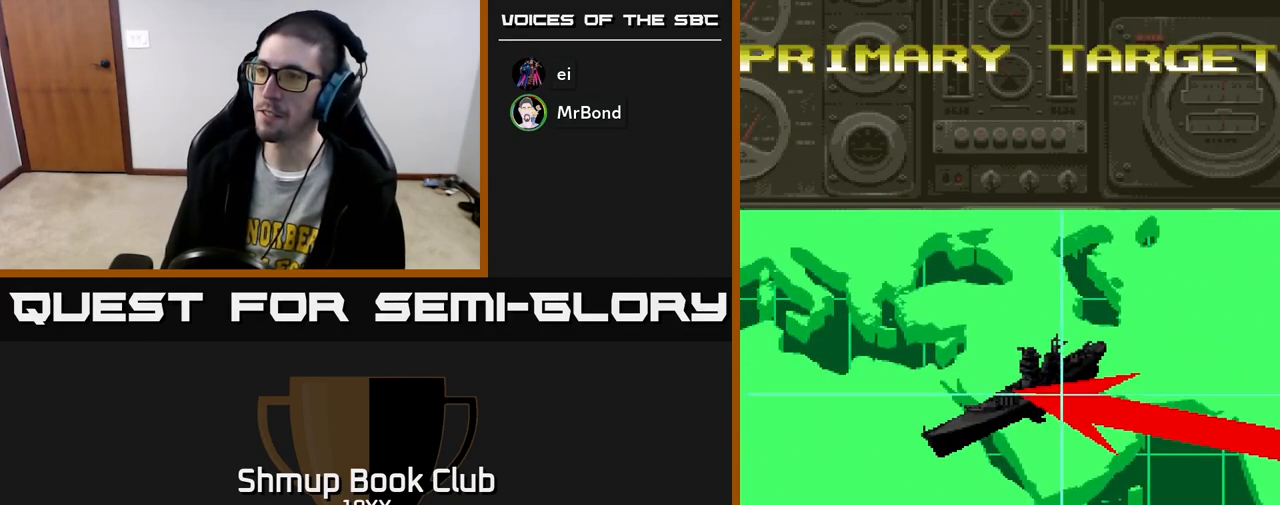
{"buttons": ["A"], "left_stick": "center", "right_stick": "center", "events": [[83, "A", "down"]]}
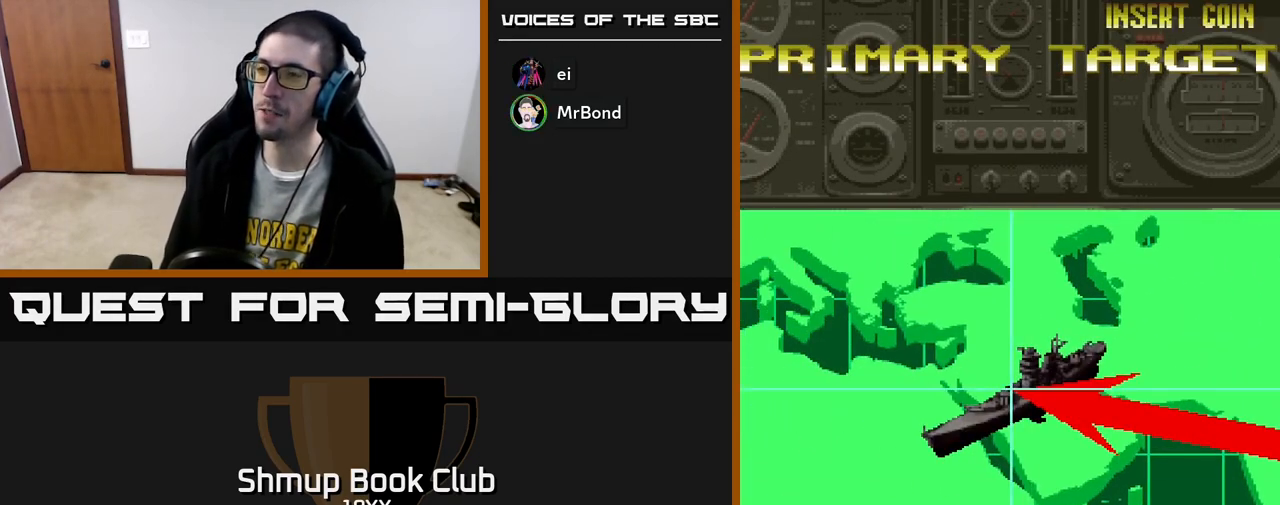
{"buttons": ["A"], "left_stick": "center", "right_stick": "center", "events": []}
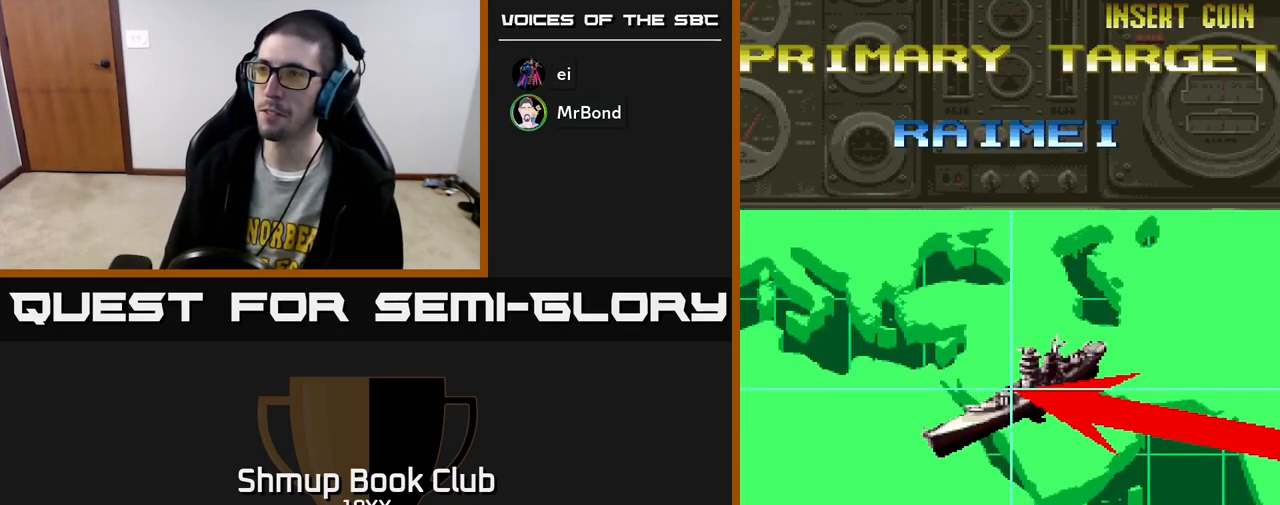
{"buttons": ["A", "R2"], "left_stick": "center", "right_stick": "center", "events": [[67, "R2", "down"]]}
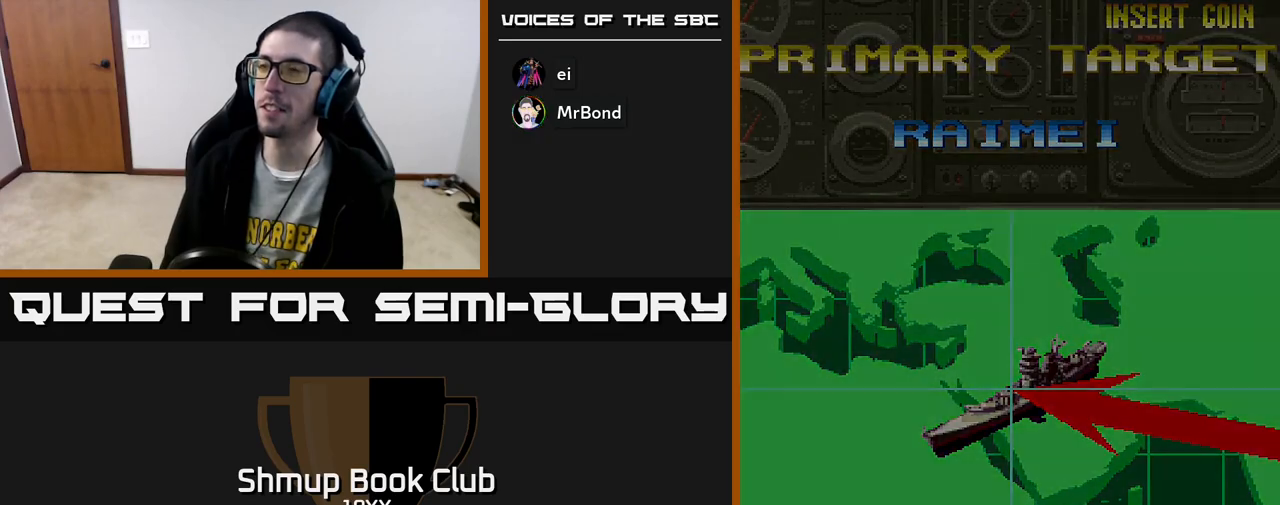
{"buttons": ["A", "R2"], "left_stick": "center", "right_stick": "center", "events": []}
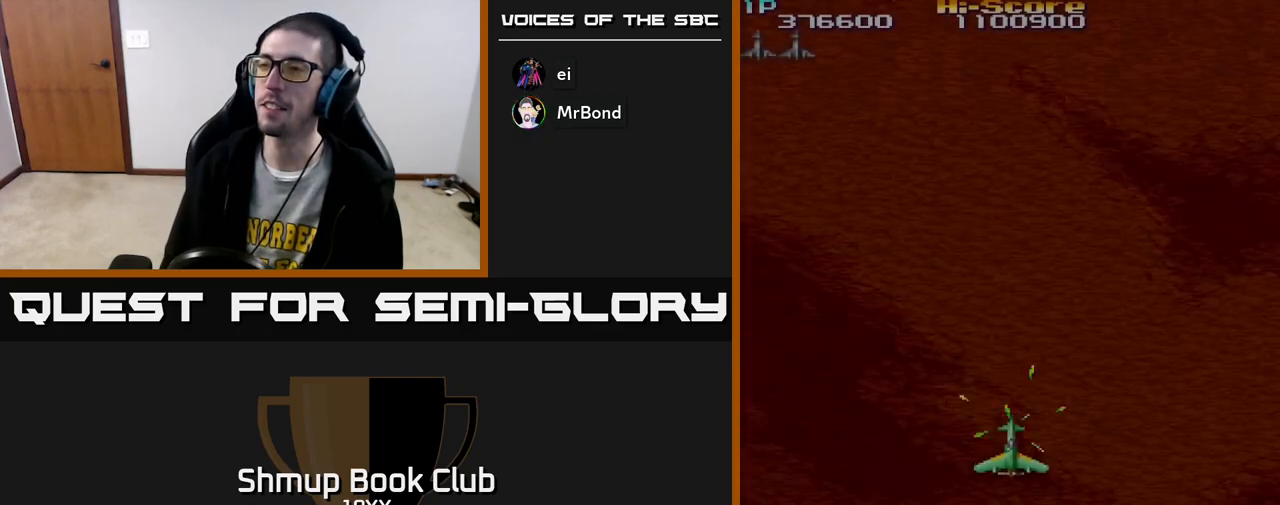
{"buttons": ["R2", "DPAD_UP"], "left_stick": "center", "right_stick": "center", "events": [[17, "A", "up"], [83, "DPAD_RIGHT", "down"], [433, "DPAD_RIGHT", "up"], [450, "DPAD_UP", "down"]]}
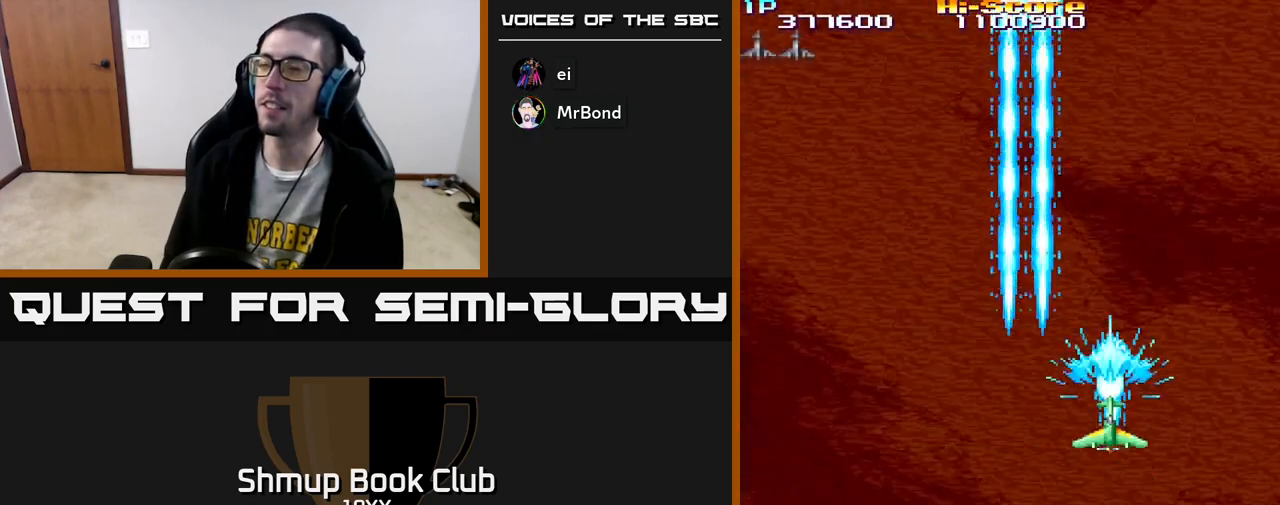
{"buttons": ["R2", "DPAD_LEFT"], "left_stick": "center", "right_stick": "center", "events": [[100, "DPAD_LEFT", "down"], [250, "DPAD_UP", "up"]]}
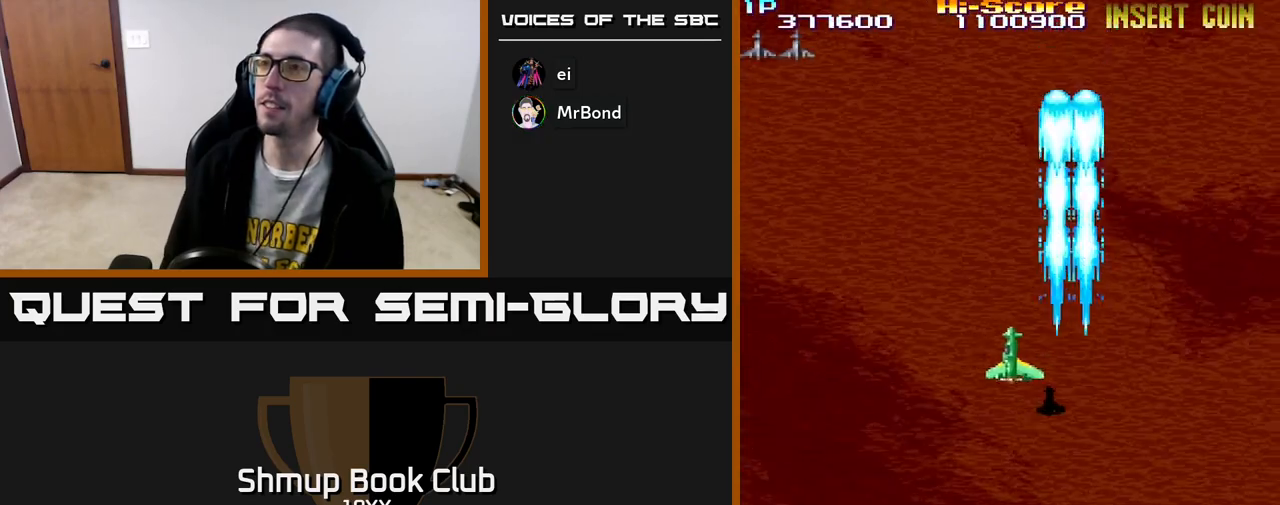
{"buttons": ["R2", "DPAD_RIGHT"], "left_stick": "center", "right_stick": "center", "events": [[200, "DPAD_LEFT", "up"], [233, "DPAD_RIGHT", "down"]]}
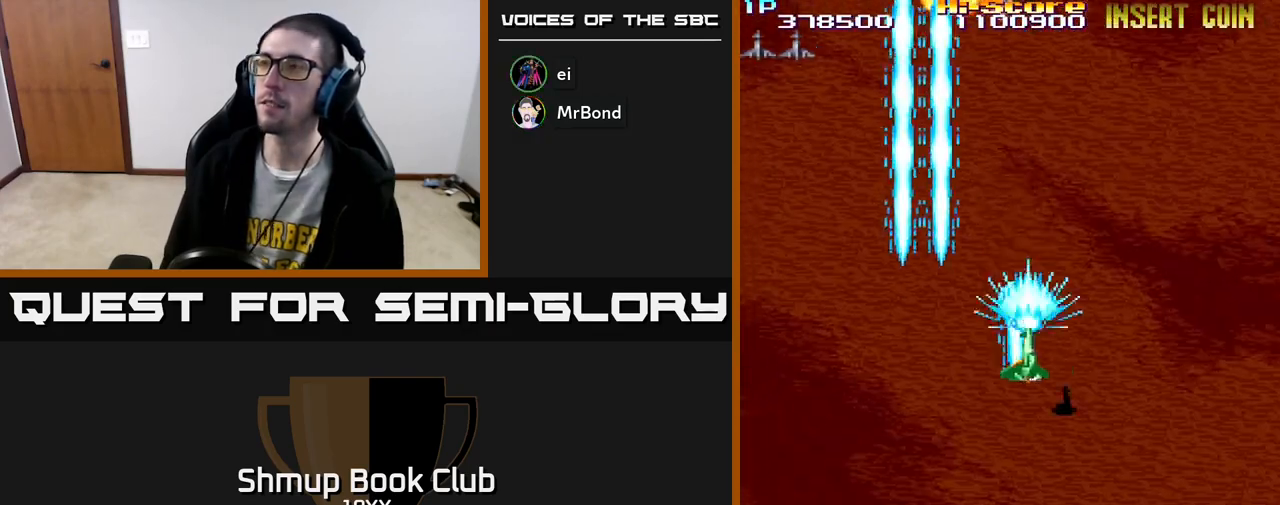
{"buttons": ["R2", "DPAD_UP", "DPAD_LEFT"], "left_stick": "center", "right_stick": "center", "events": [[200, "DPAD_UP", "down"], [250, "DPAD_RIGHT", "up"], [317, "DPAD_LEFT", "down"]]}
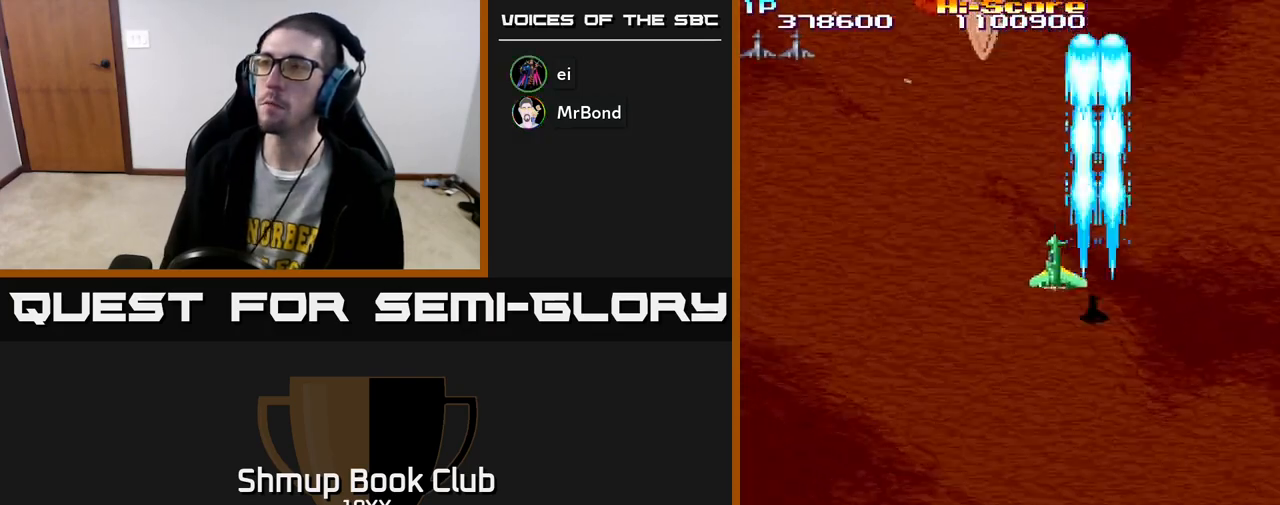
{"buttons": ["R2", "DPAD_UP", "DPAD_RIGHT"], "left_stick": "center", "right_stick": "center", "events": [[50, "DPAD_UP", "up"], [267, "DPAD_UP", "down"], [283, "DPAD_LEFT", "up"], [350, "DPAD_RIGHT", "down"]]}
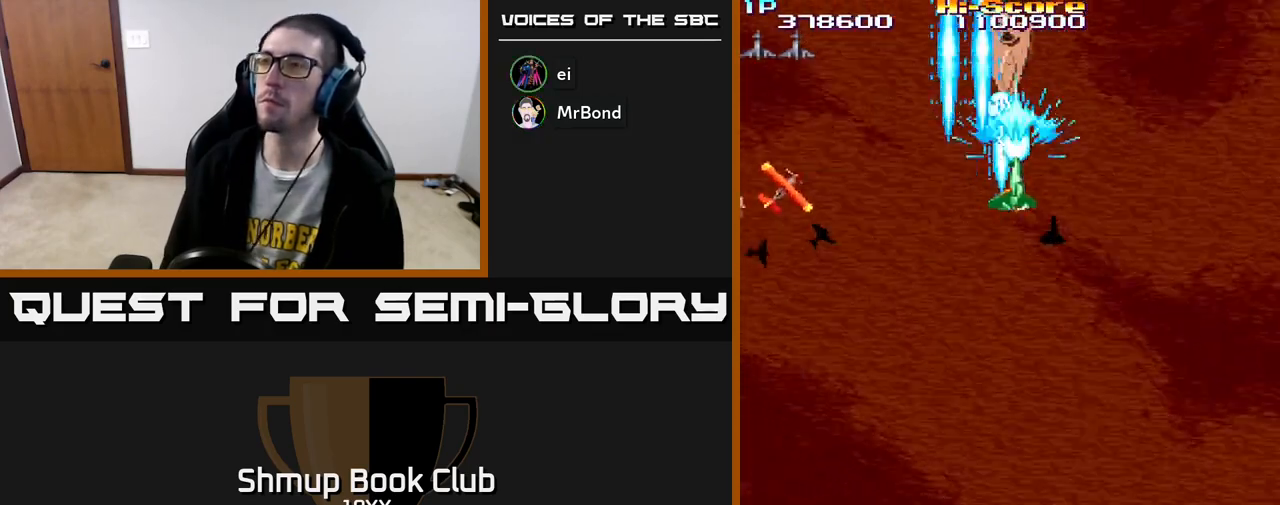
{"buttons": ["R2", "DPAD_DOWN", "DPAD_RIGHT"], "left_stick": "center", "right_stick": "center", "events": [[67, "DPAD_RIGHT", "up"], [83, "DPAD_UP", "up"], [133, "DPAD_DOWN", "down"], [183, "DPAD_LEFT", "down"], [433, "DPAD_LEFT", "up"], [500, "DPAD_RIGHT", "down"]]}
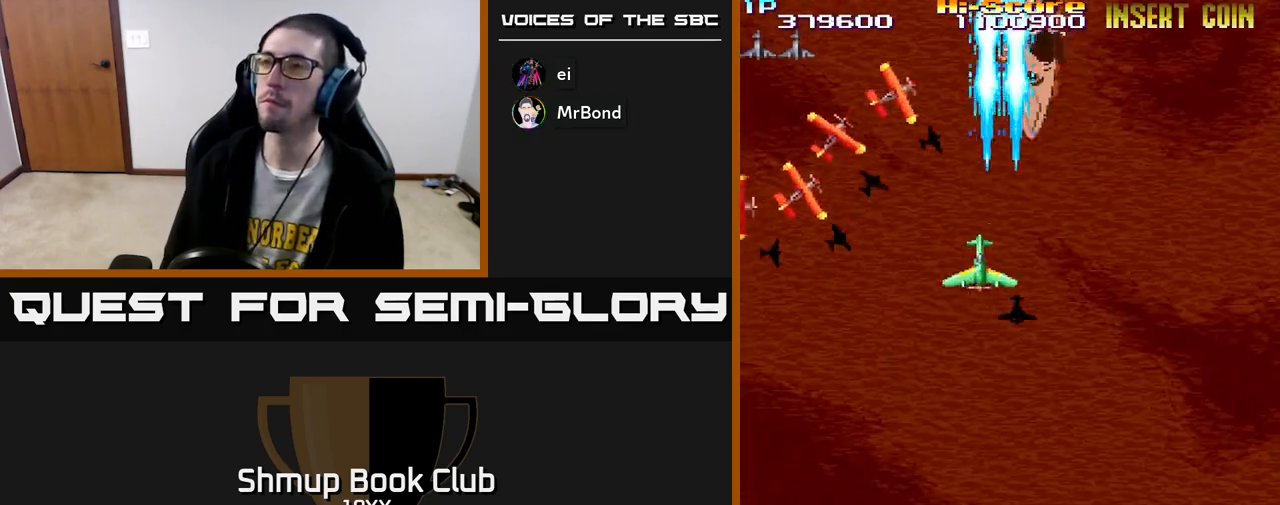
{"buttons": ["R2", "DPAD_DOWN"], "left_stick": "center", "right_stick": "center", "events": [[333, "DPAD_RIGHT", "up"]]}
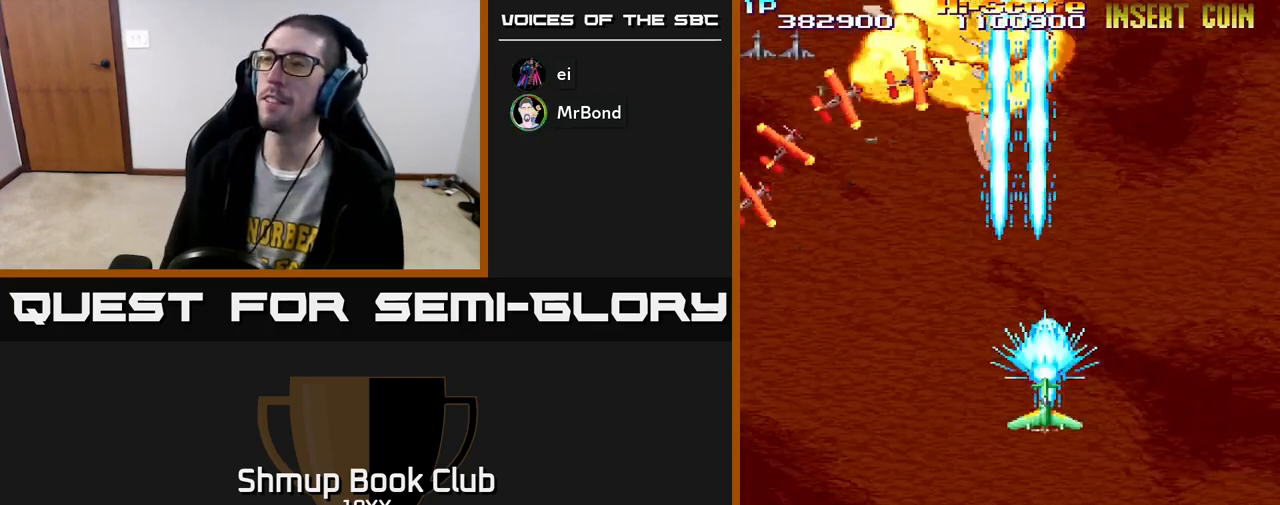
{"buttons": ["R2", "DPAD_UP"], "left_stick": "center", "right_stick": "center", "events": [[217, "DPAD_DOWN", "up"], [233, "DPAD_LEFT", "down"], [267, "DPAD_UP", "down"], [317, "DPAD_LEFT", "up"]]}
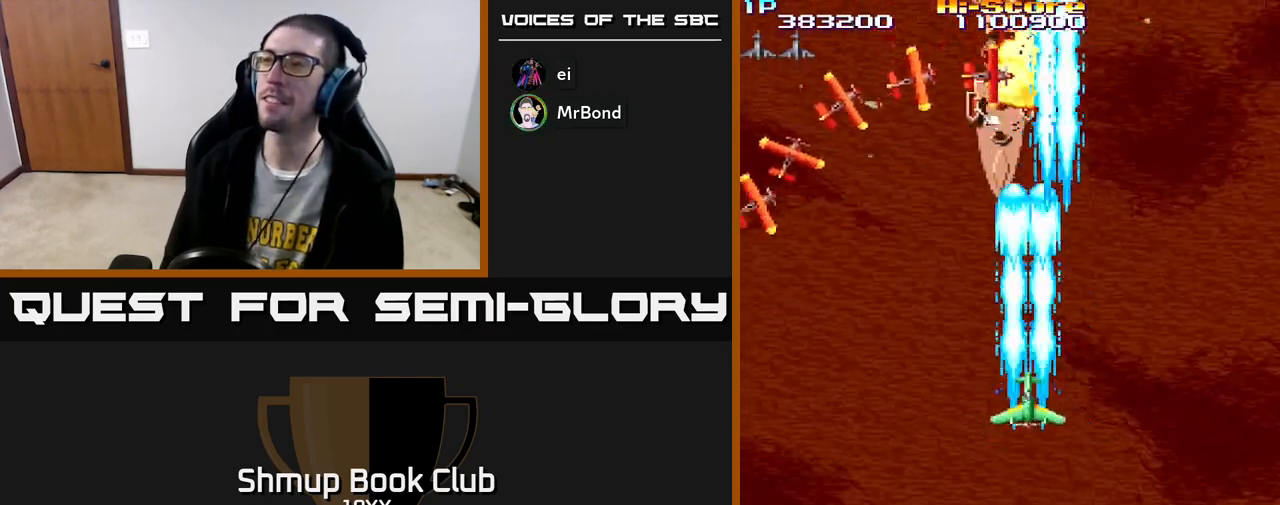
{"buttons": ["R2"], "left_stick": "center", "right_stick": "center", "events": [[50, "DPAD_LEFT", "down"], [117, "DPAD_LEFT", "up"], [150, "DPAD_RIGHT", "down"], [217, "DPAD_RIGHT", "up"], [283, "DPAD_UP", "up"]]}
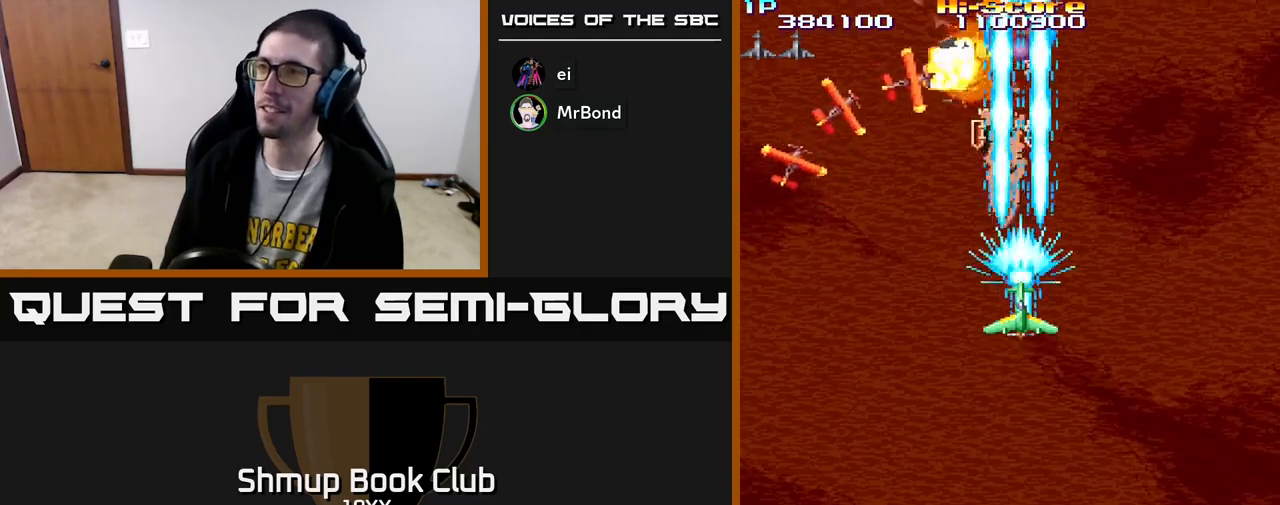
{"buttons": ["R2"], "left_stick": "center", "right_stick": "center", "events": []}
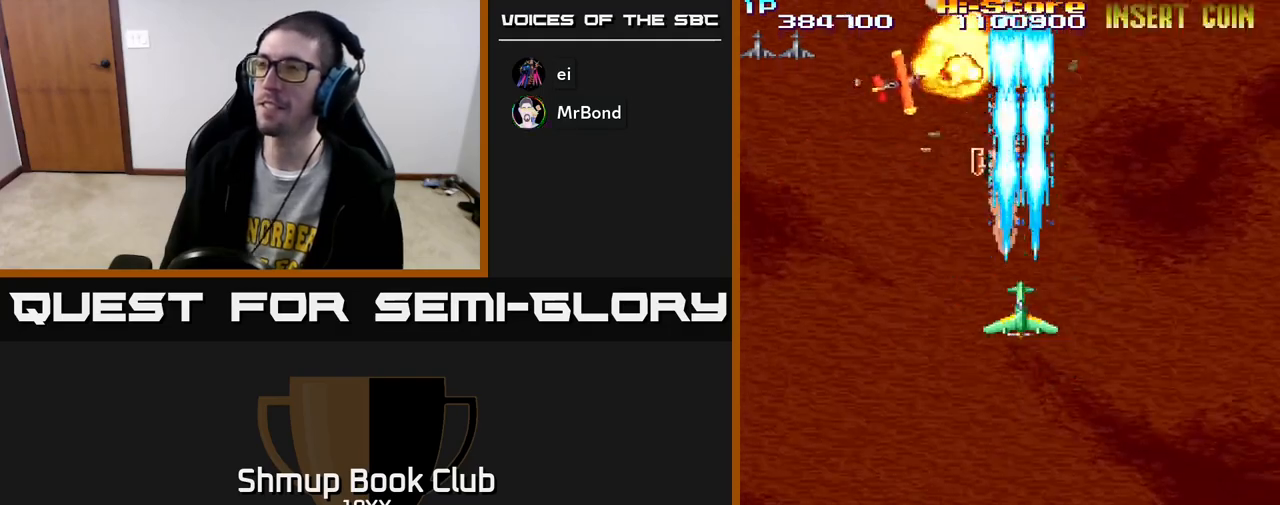
{"buttons": ["R2", "DPAD_UP"], "left_stick": "center", "right_stick": "center", "events": [[483, "DPAD_UP", "down"]]}
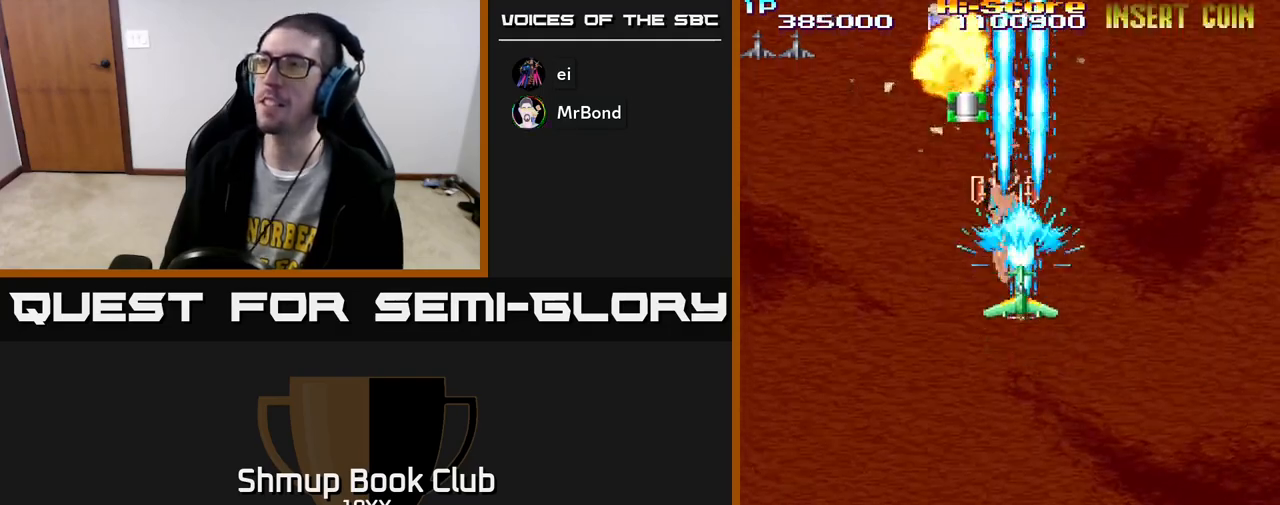
{"buttons": ["R2", "DPAD_UP"], "left_stick": "center", "right_stick": "center", "events": [[317, "DPAD_LEFT", "down"], [433, "DPAD_LEFT", "up"]]}
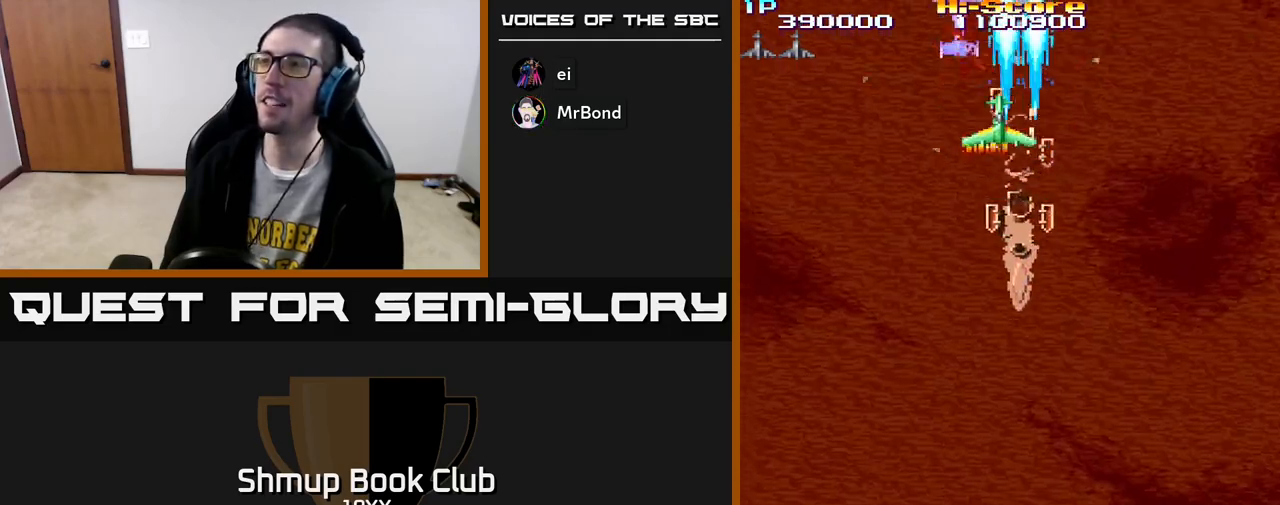
{"buttons": ["R2", "DPAD_UP"], "left_stick": "center", "right_stick": "center"}
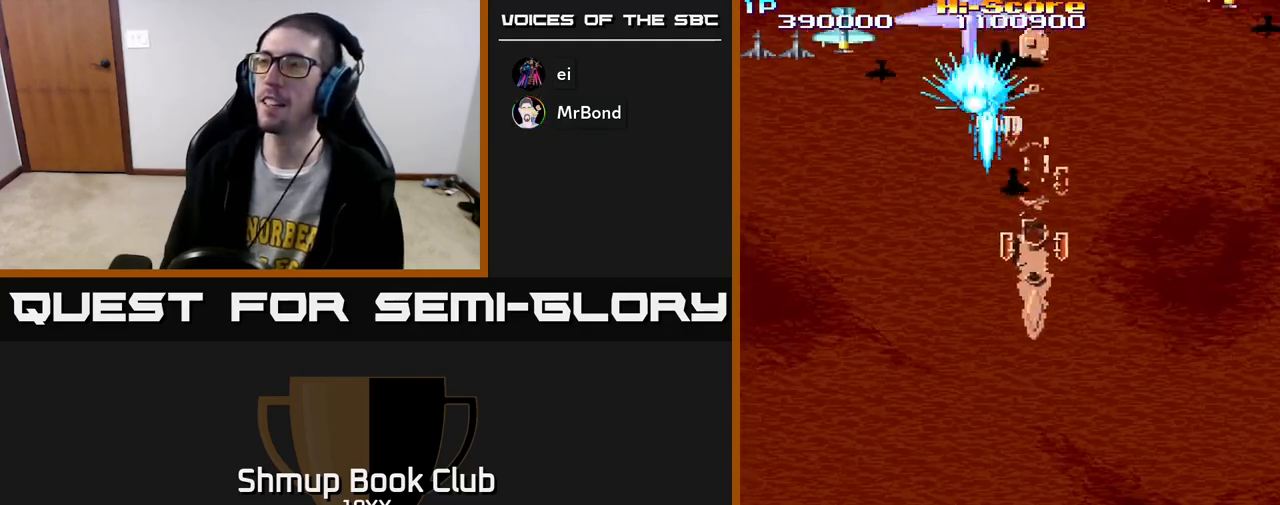
{"buttons": ["R2", "DPAD_DOWN", "DPAD_LEFT"], "left_stick": "center", "right_stick": "center", "events": [[67, "DPAD_UP", "up"], [100, "DPAD_DOWN", "down"], [100, "DPAD_LEFT", "down"]]}
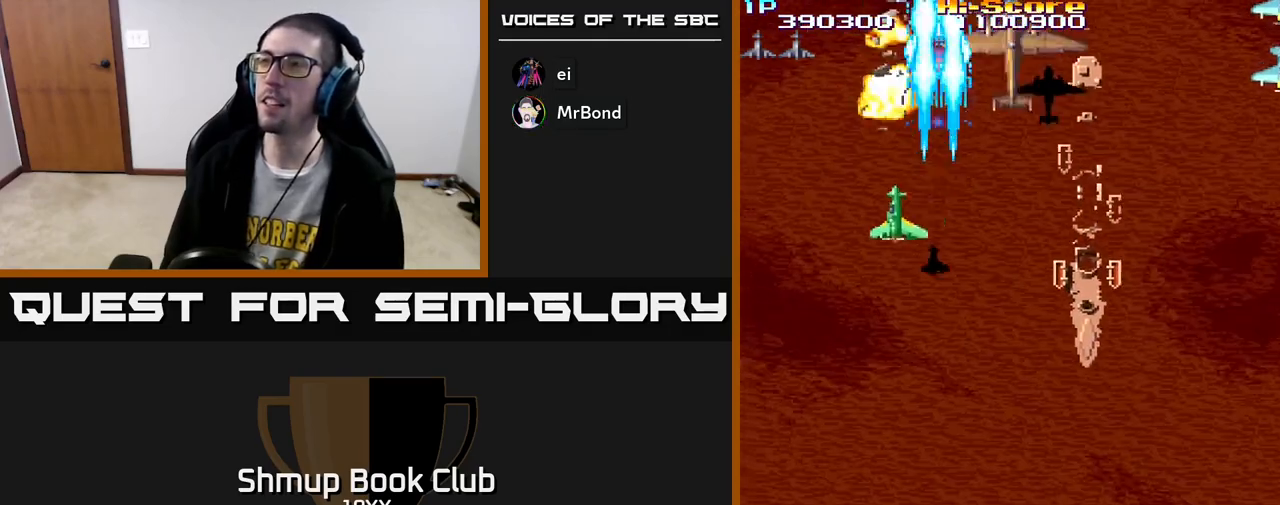
{"buttons": ["R2", "DPAD_DOWN", "DPAD_RIGHT"], "left_stick": "center", "right_stick": "center", "events": [[83, "DPAD_LEFT", "up"], [117, "DPAD_RIGHT", "down"]]}
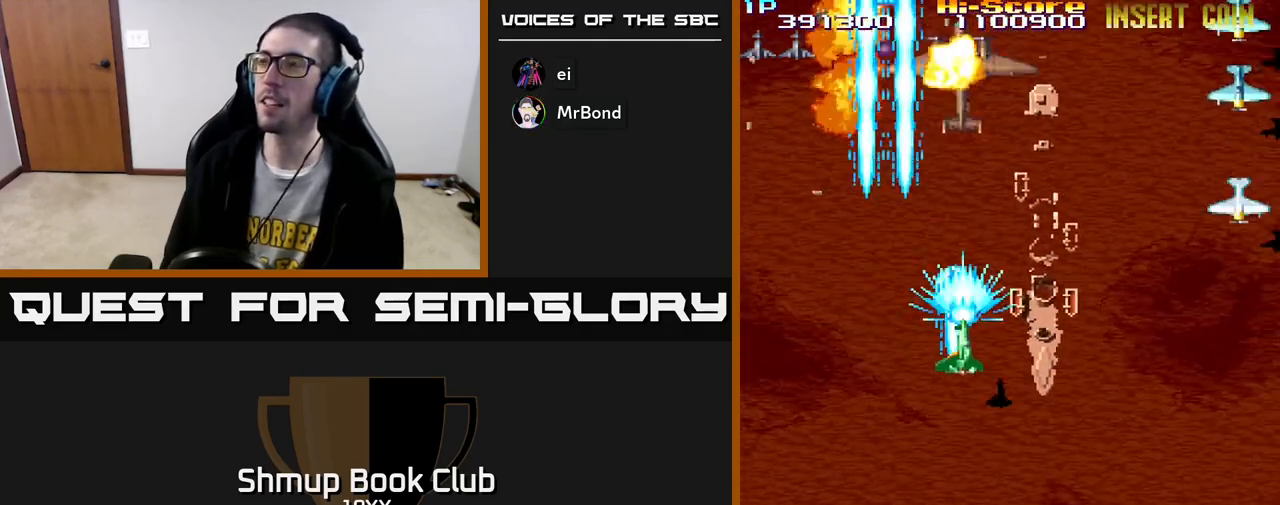
{"buttons": ["R2", "DPAD_DOWN", "DPAD_RIGHT"], "left_stick": "center", "right_stick": "center", "events": [[17, "DPAD_RIGHT", "up"], [67, "A", "down"], [250, "A", "up"], [300, "DPAD_RIGHT", "down"]]}
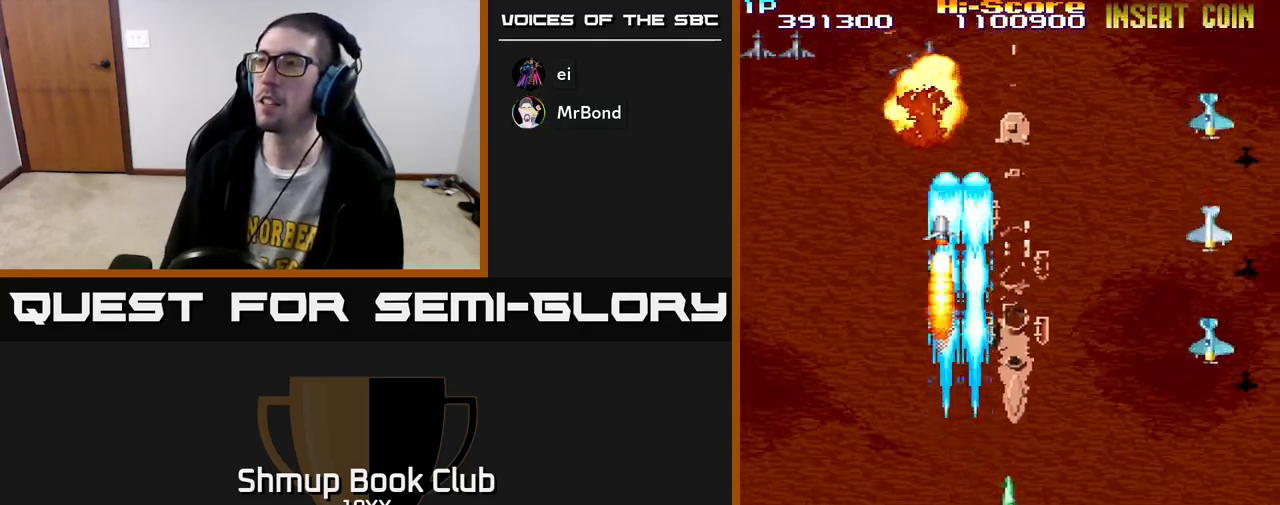
{"buttons": ["R2", "DPAD_DOWN", "DPAD_RIGHT"], "left_stick": "center", "right_stick": "center", "events": [[67, "DPAD_DOWN", "up"], [267, "DPAD_DOWN", "down"], [400, "DPAD_DOWN", "up"], [500, "DPAD_DOWN", "down"]]}
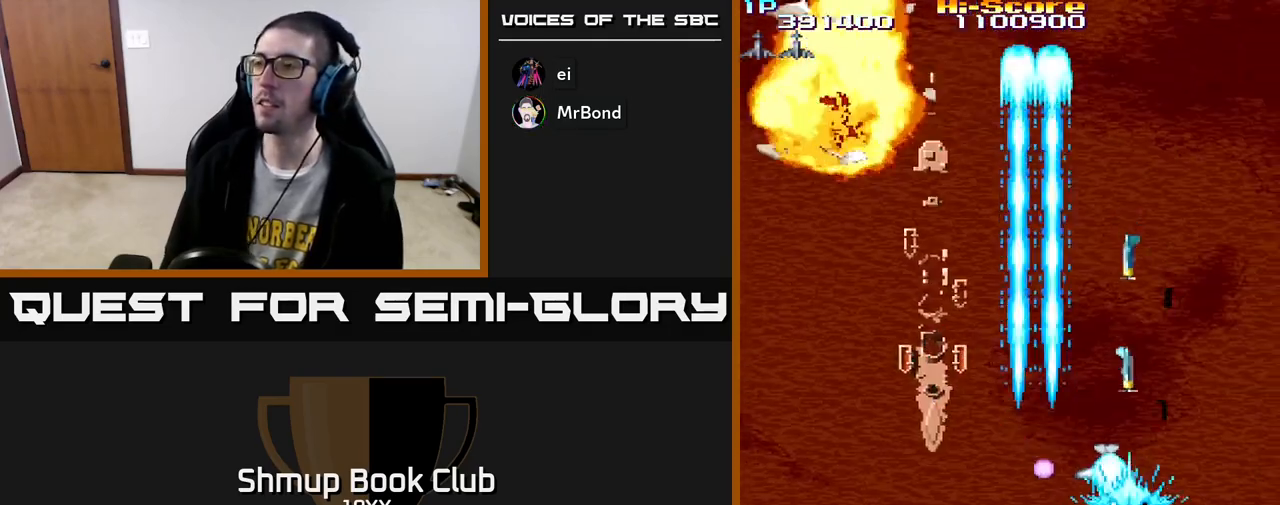
{"buttons": ["R2", "DPAD_UP", "DPAD_LEFT"], "left_stick": "center", "right_stick": "center", "events": [[17, "DPAD_RIGHT", "up"], [183, "DPAD_LEFT", "down"], [200, "DPAD_DOWN", "up"], [283, "DPAD_UP", "down"], [317, "DPAD_LEFT", "up"], [417, "DPAD_LEFT", "down"]]}
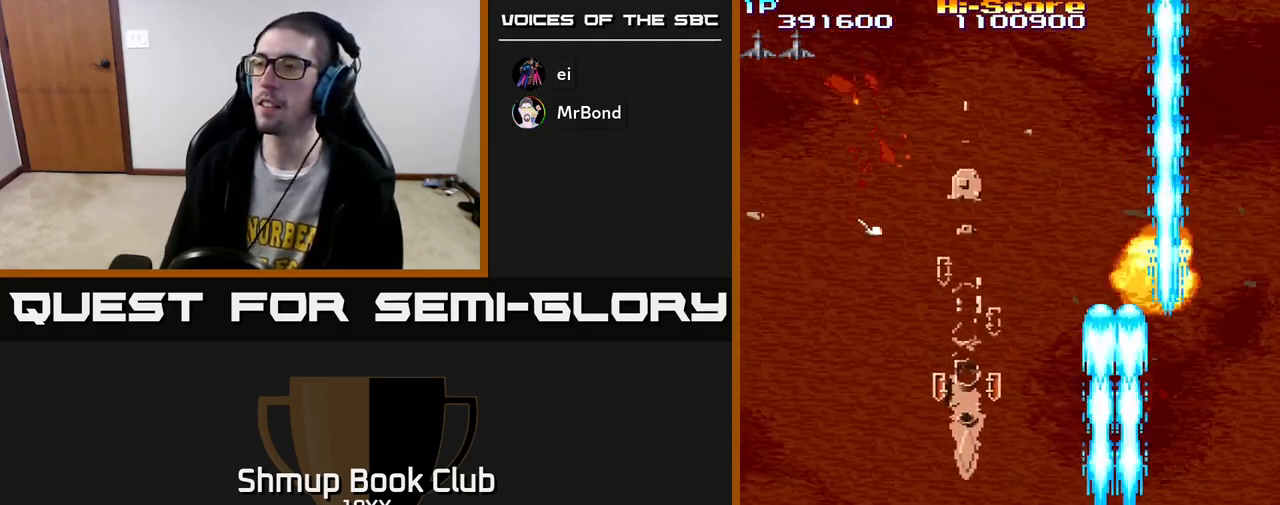
{"buttons": ["R2", "DPAD_UP", "DPAD_LEFT"], "left_stick": "center", "right_stick": "center", "events": []}
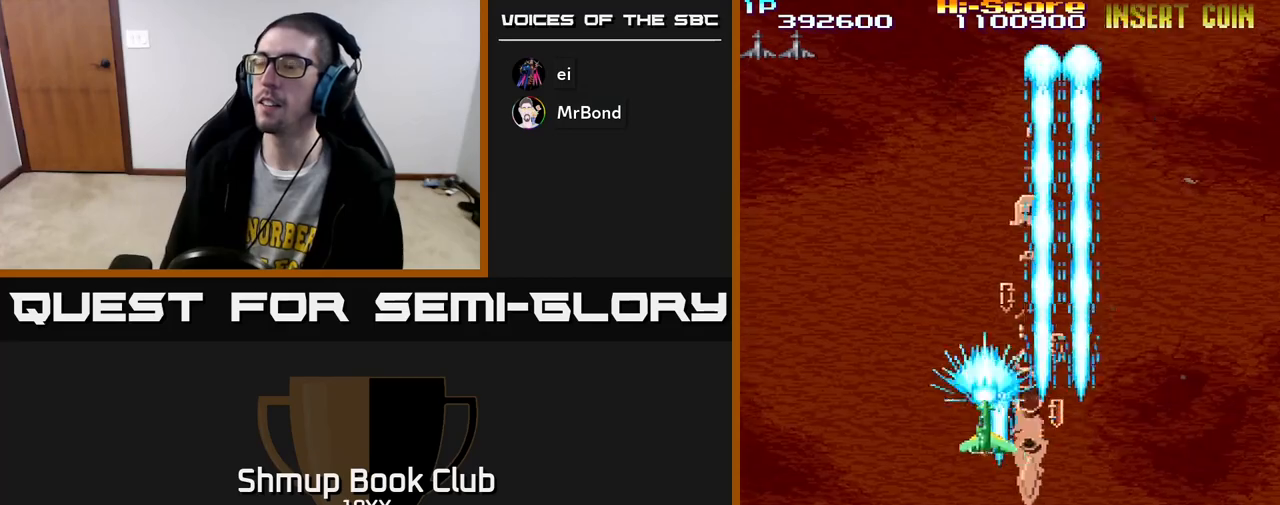
{"buttons": ["R2", "DPAD_RIGHT"], "left_stick": "center", "right_stick": "center", "events": [[17, "DPAD_LEFT", "up"], [50, "DPAD_RIGHT", "down"], [50, "DPAD_UP", "up"]]}
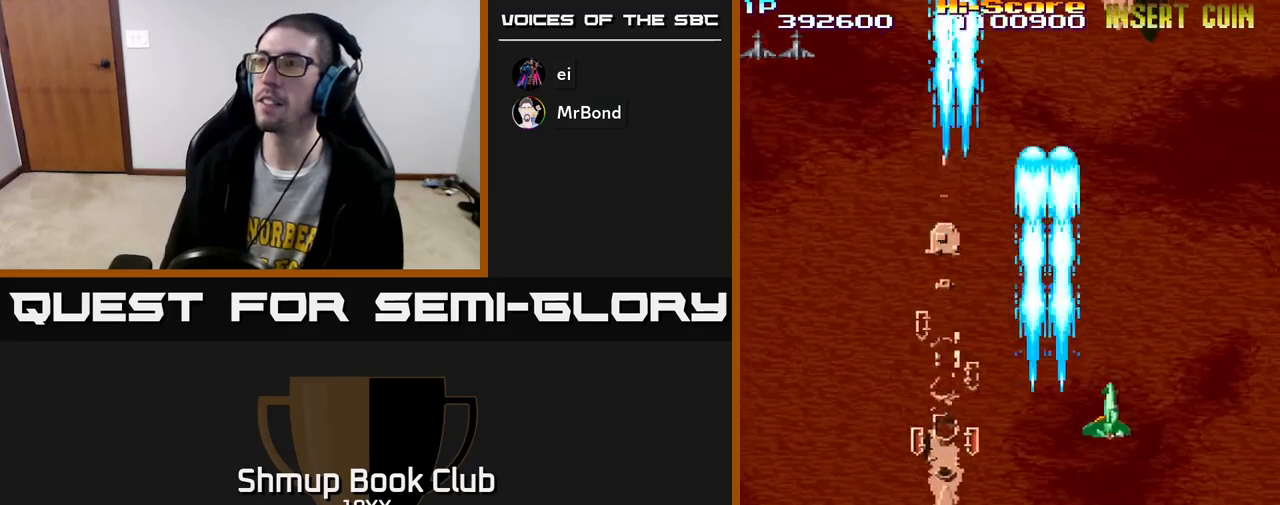
{"buttons": ["R2", "DPAD_UP"], "left_stick": "center", "right_stick": "center", "events": [[167, "DPAD_RIGHT", "up"], [217, "DPAD_LEFT", "down"], [283, "DPAD_UP", "down"], [383, "DPAD_LEFT", "up"]]}
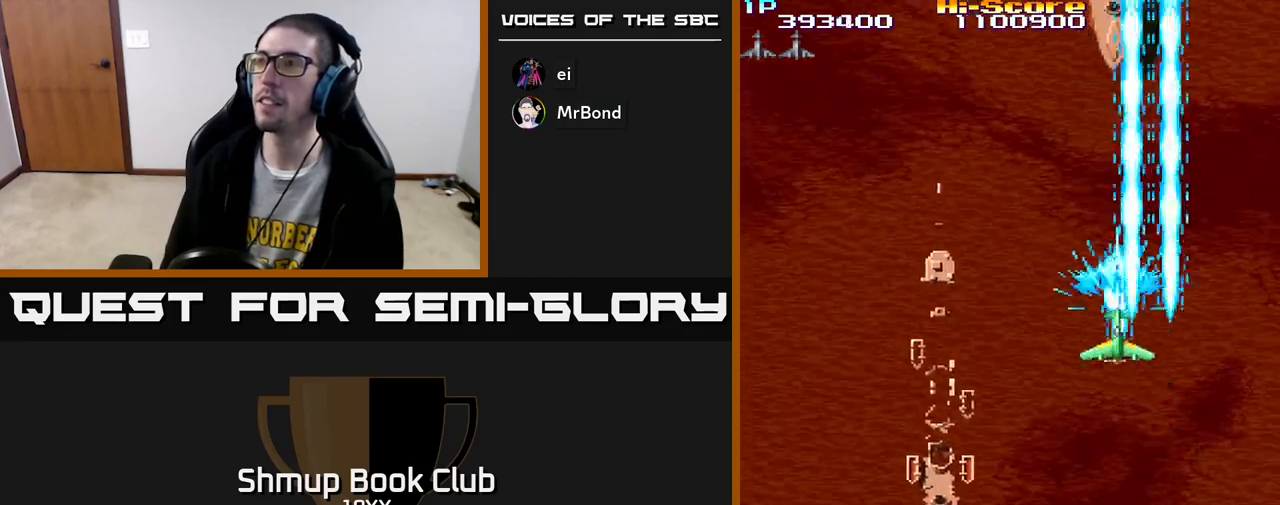
{"buttons": ["A", "R2", "DPAD_DOWN"], "left_stick": "center", "right_stick": "center", "events": [[283, "DPAD_UP", "up"], [400, "A", "down"], [483, "DPAD_DOWN", "down"]]}
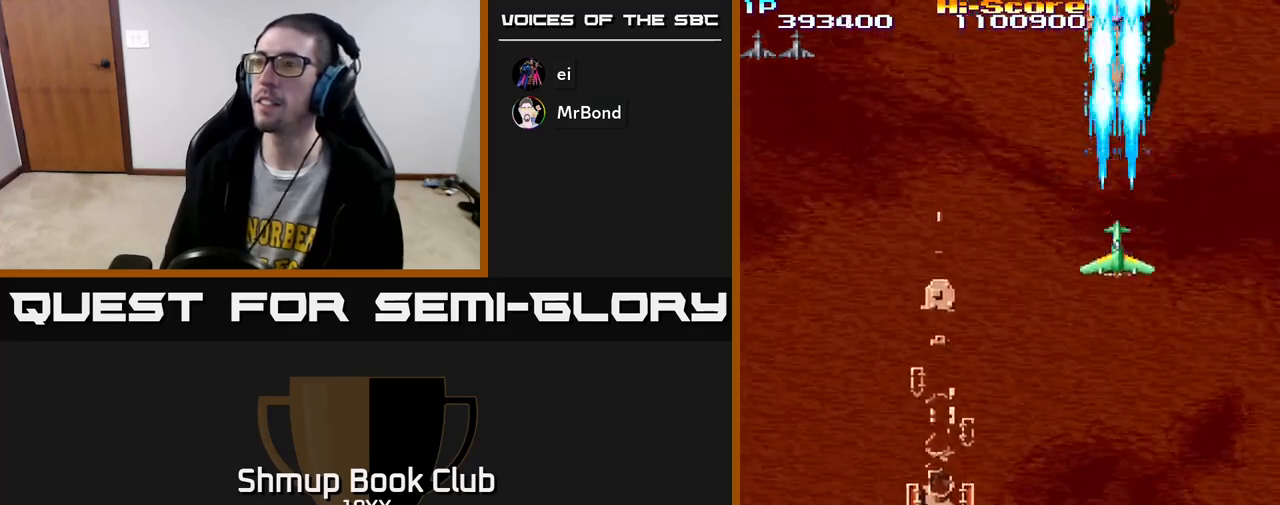
{"buttons": ["R2", "DPAD_UP"], "left_stick": "center", "right_stick": "center", "events": [[200, "DPAD_DOWN", "up"], [217, "DPAD_UP", "down"], [250, "A", "up"]]}